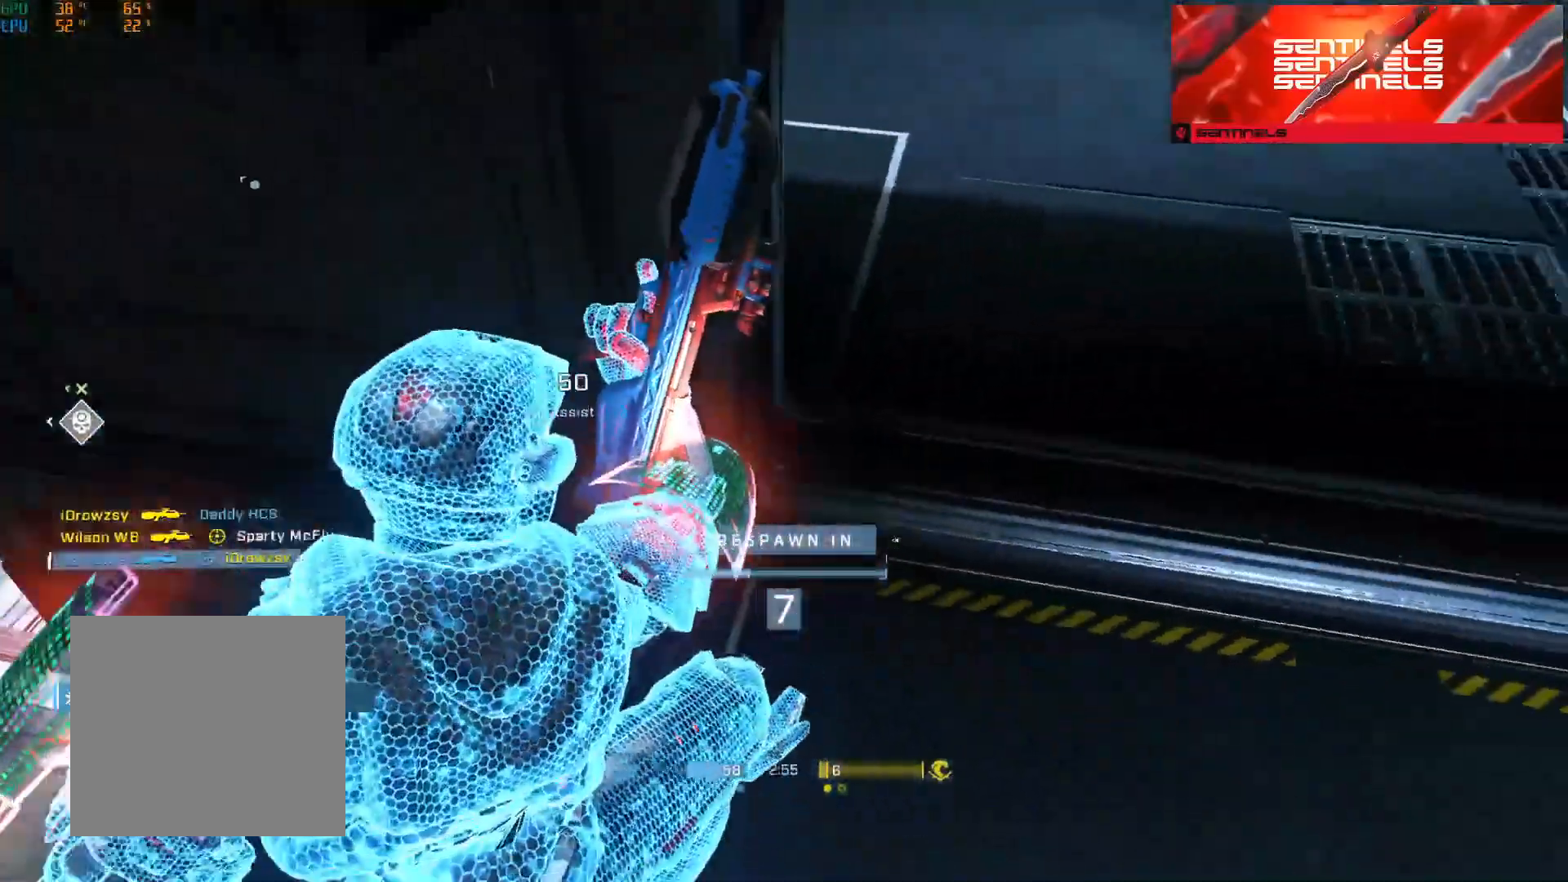
Gameplay with a controller (Xbox layout); each line is a JSON object with the inputs held at the frame after it. "events" lists button and stick changes between this image and that frame as [ms after this image, input, new state], when the widget could be followed in between.
{"buttons": [], "left_stick": "center", "right_stick": "center", "events": [[67, "R1", "down"], [217, "R1", "up"]]}
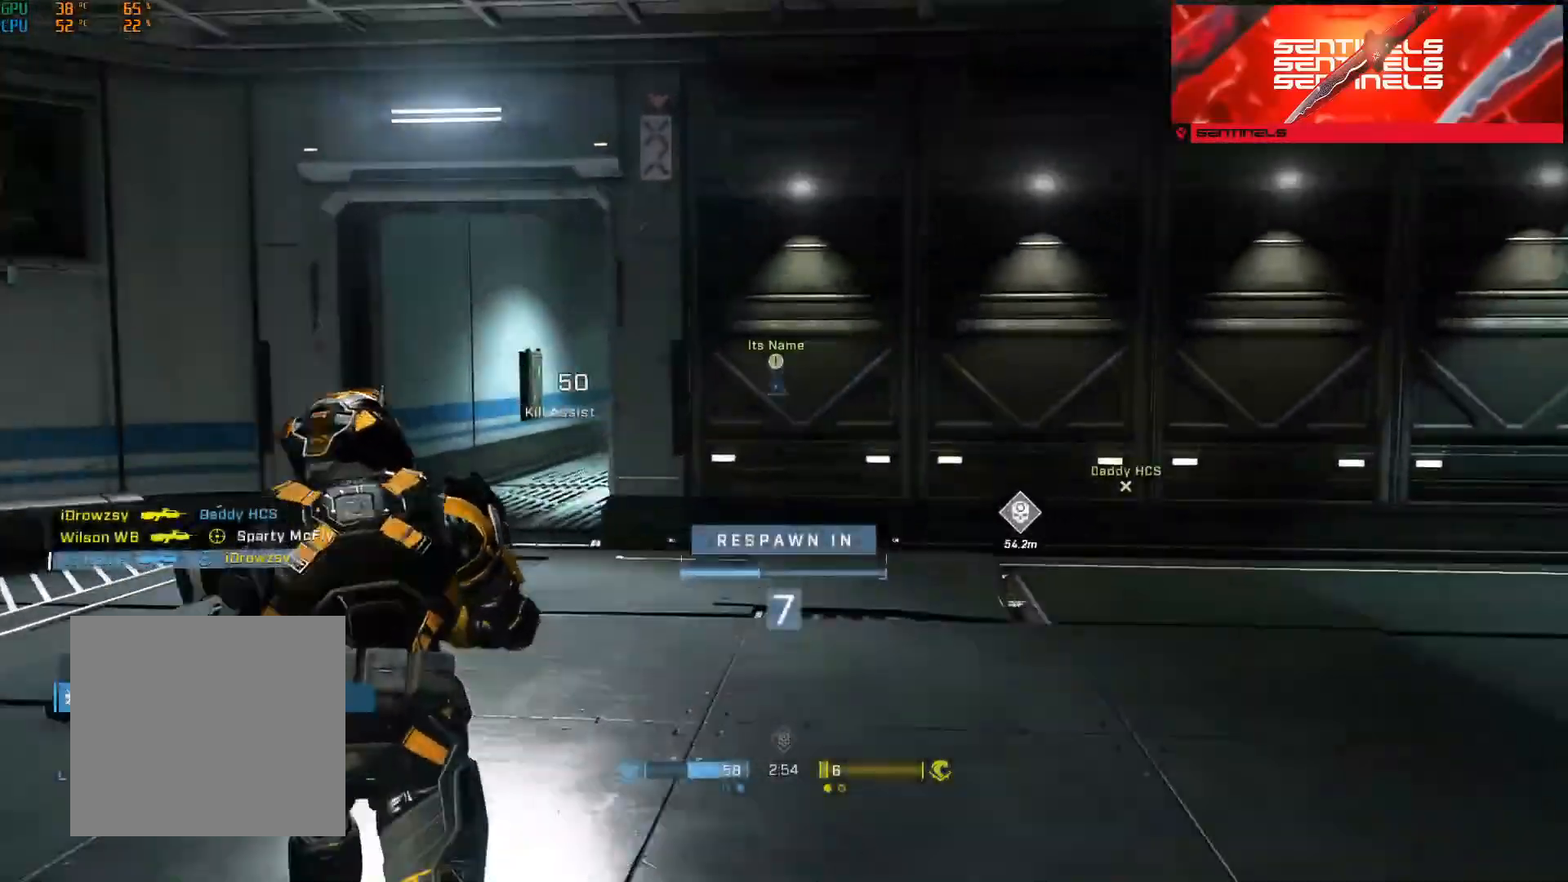
{"buttons": [], "left_stick": "center", "right_stick": "center", "events": [[334, "R1", "down"], [417, "R1", "up"]]}
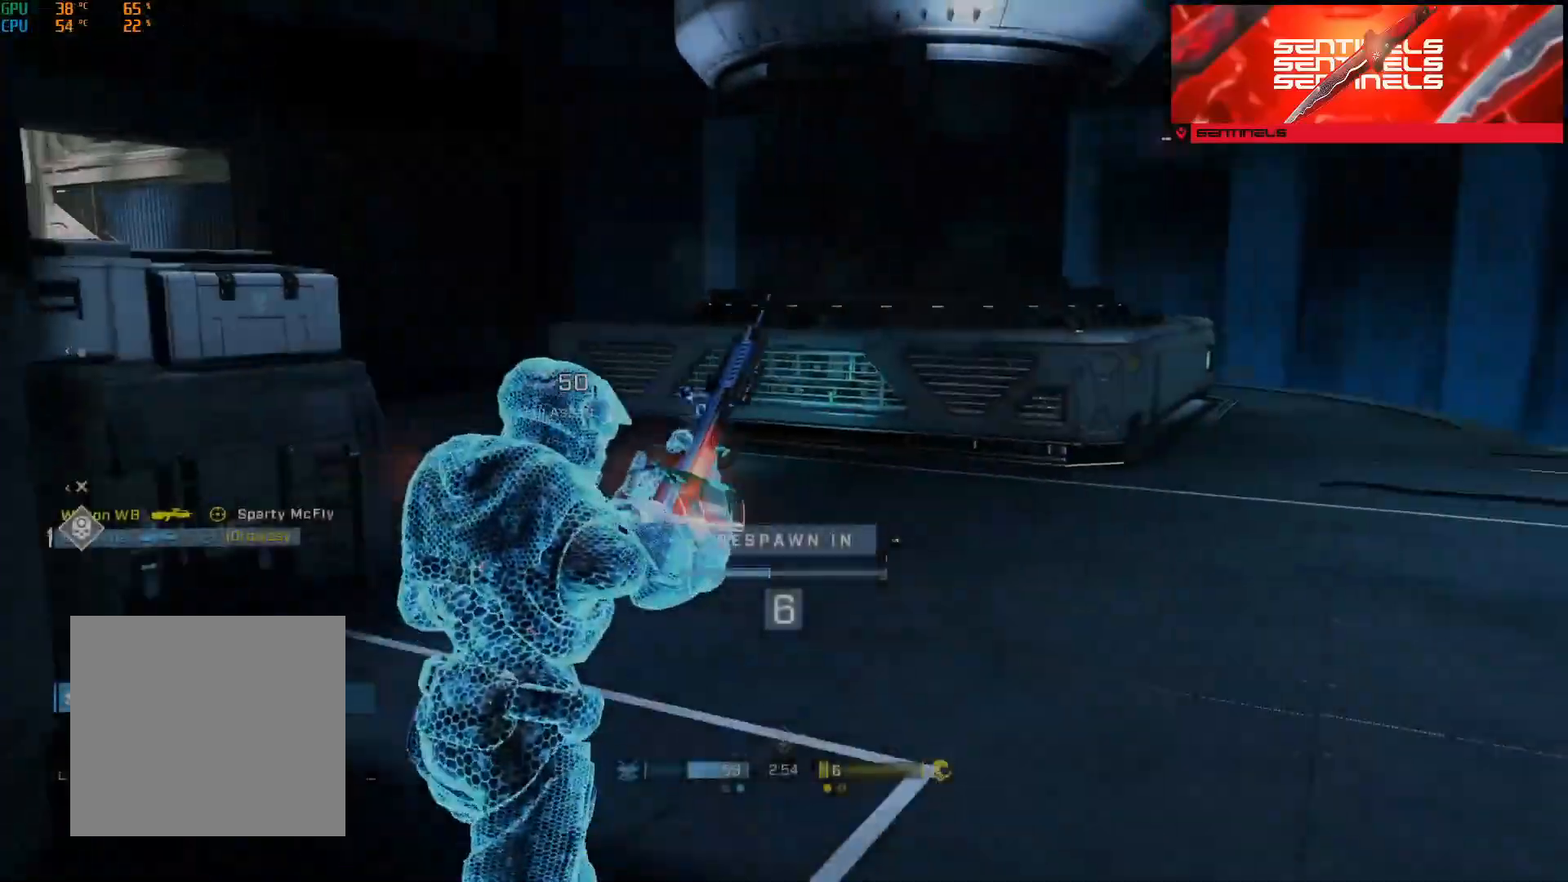
{"buttons": [], "left_stick": "center", "right_stick": "center", "events": []}
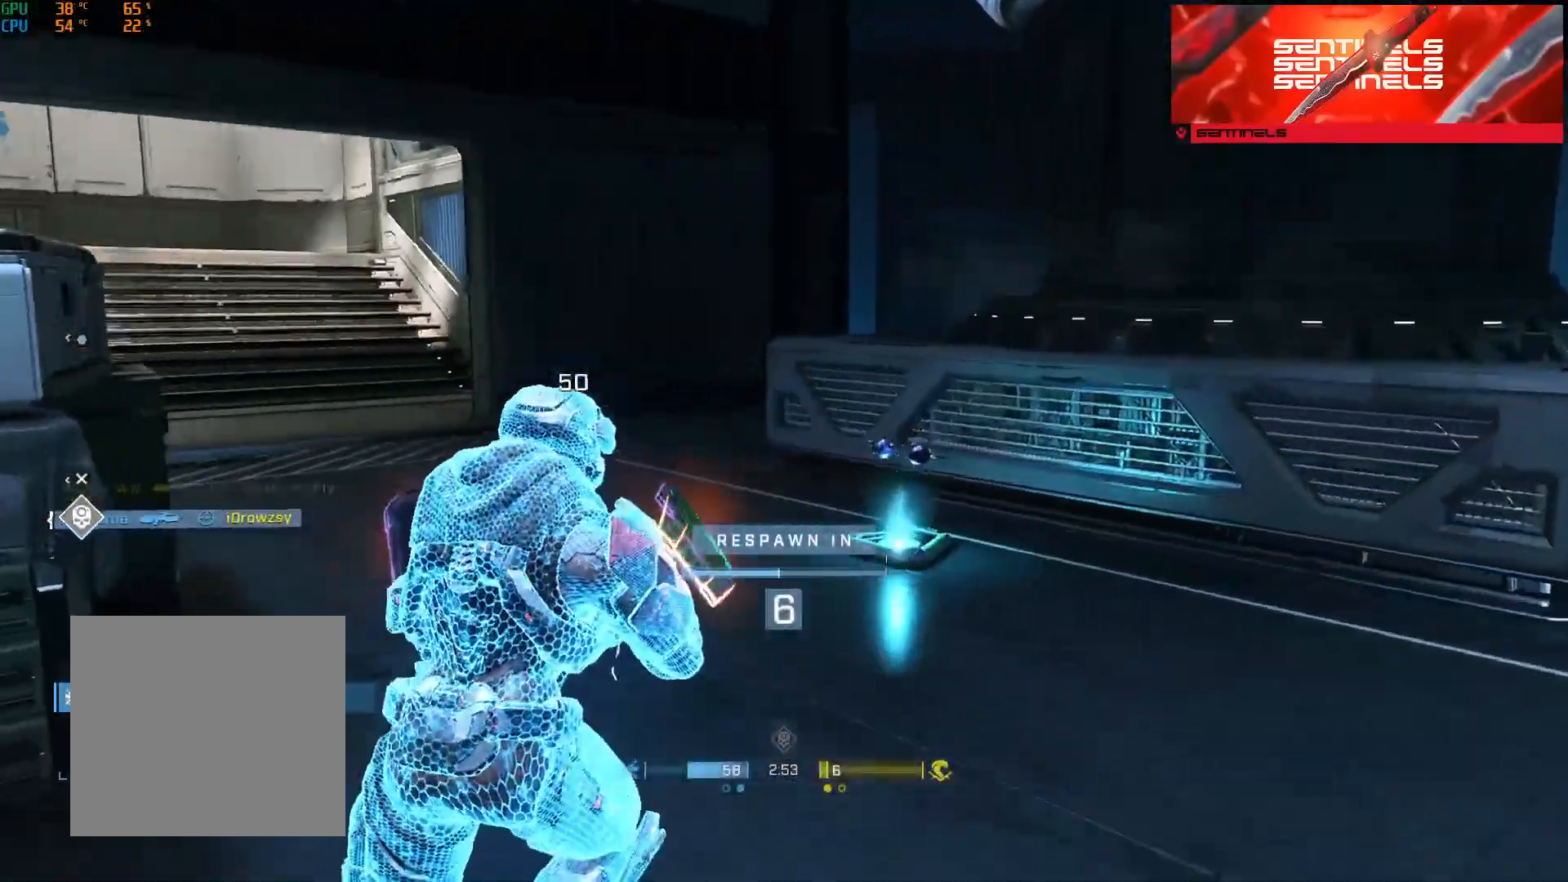
{"buttons": [], "left_stick": "center", "right_stick": "center", "events": [[67, "R1", "down"], [183, "R1", "up"]]}
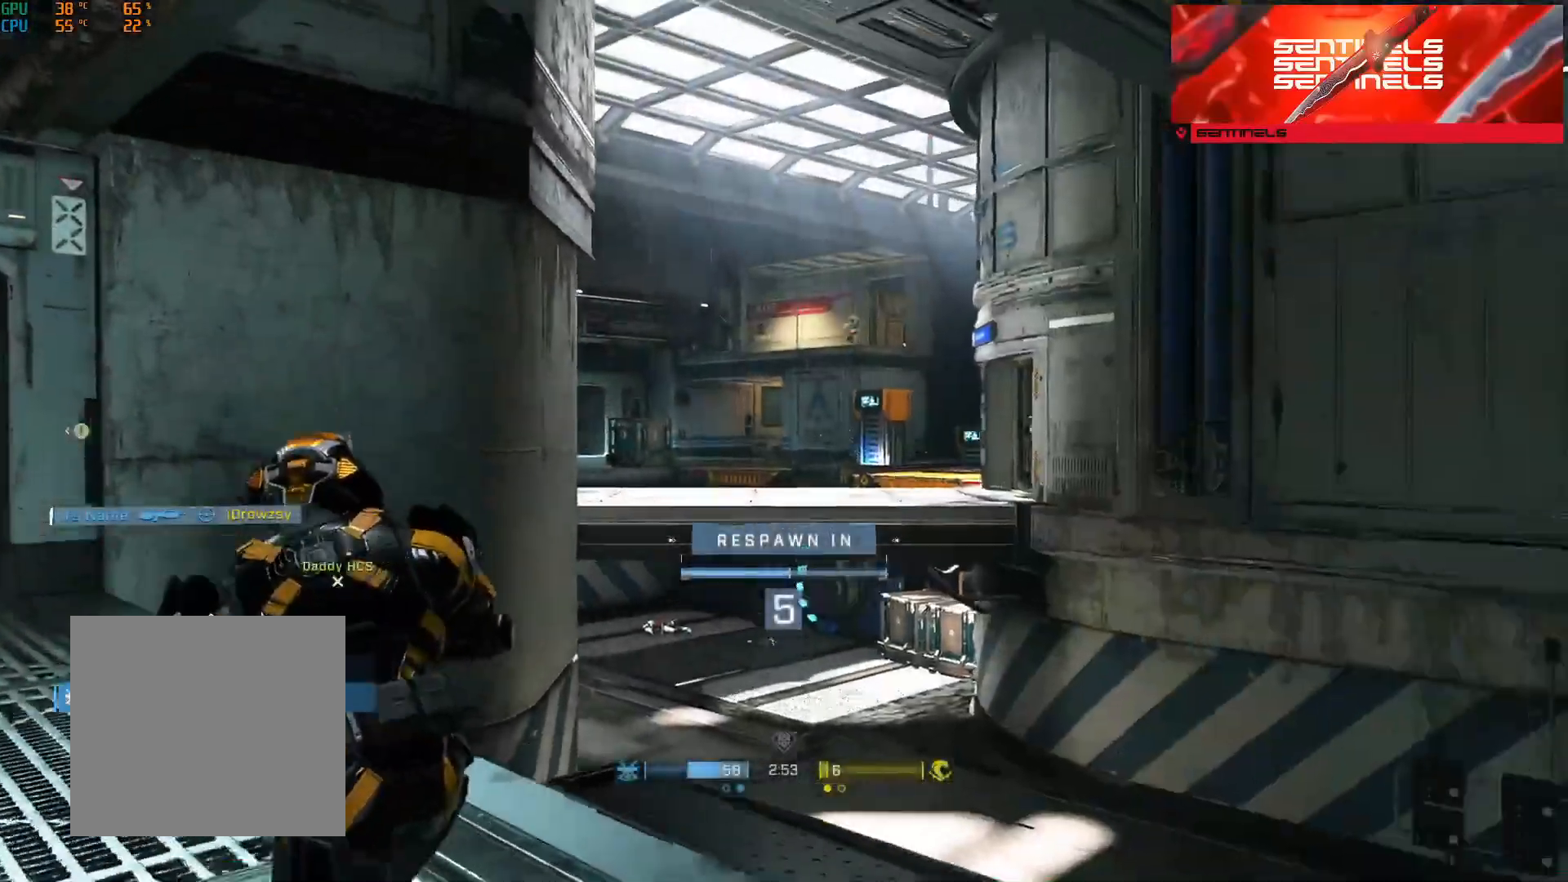
{"buttons": [], "left_stick": "center", "right_stick": "center", "events": []}
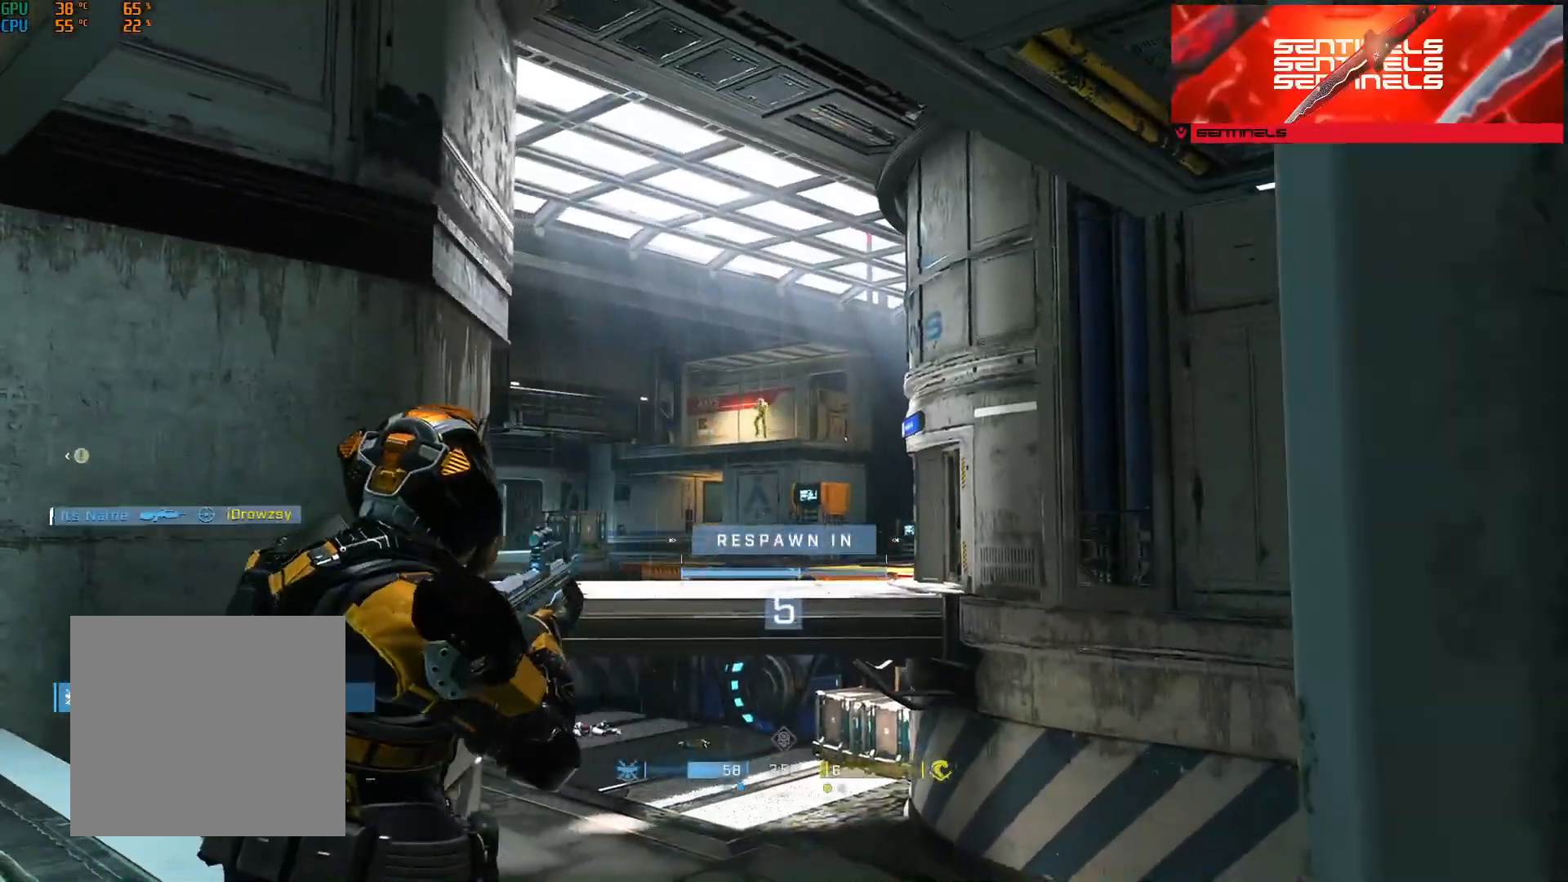
{"buttons": [], "left_stick": "up", "right_stick": "center", "events": [[133, "left_stick", "up"]]}
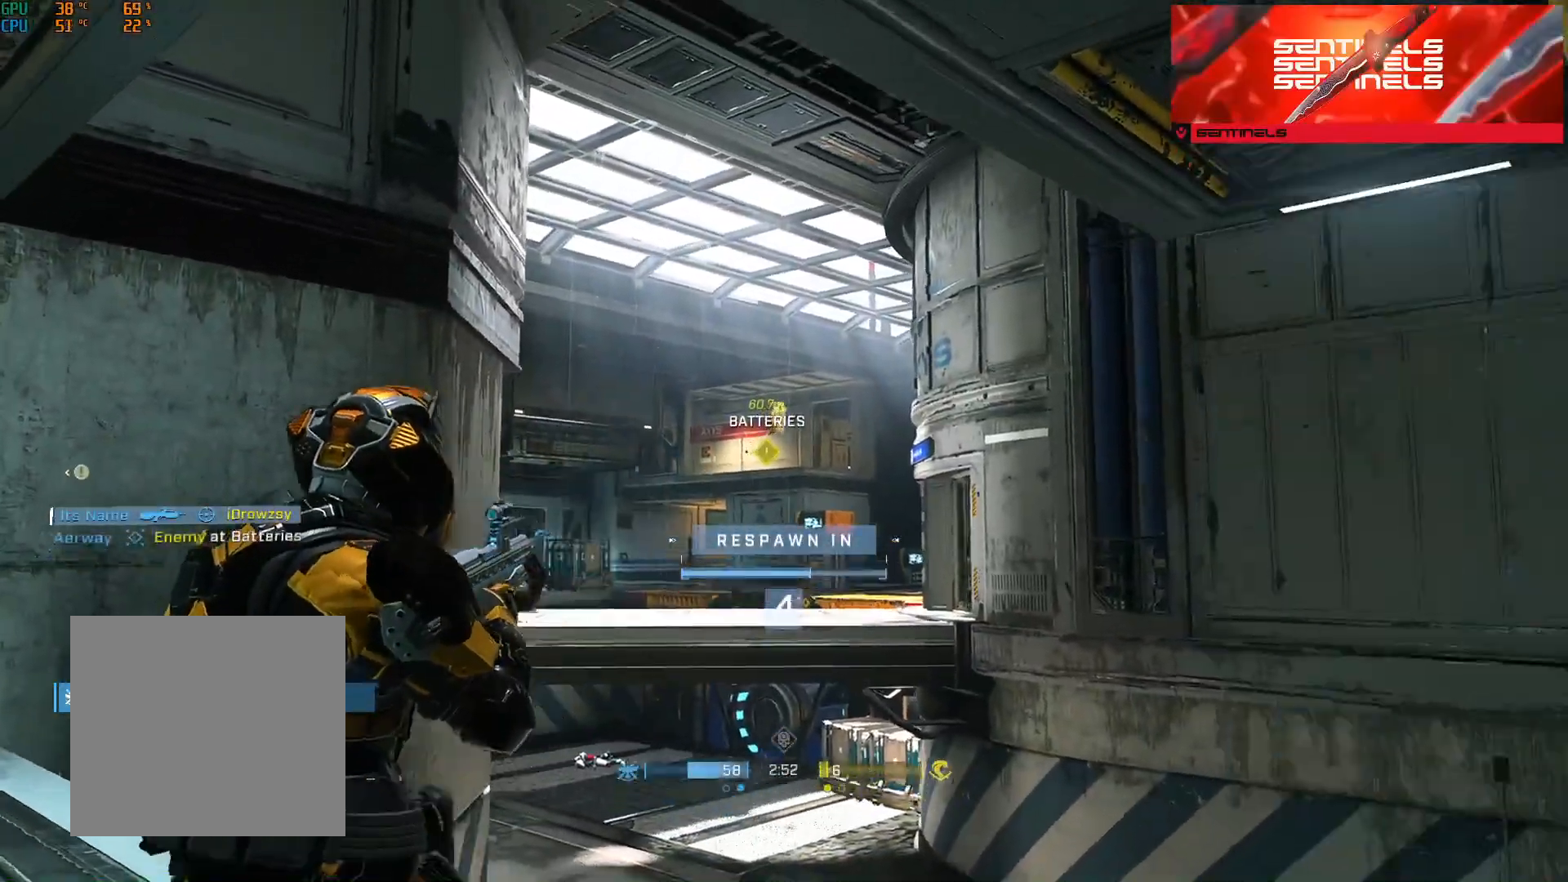
{"buttons": [], "left_stick": "up", "right_stick": "center", "events": []}
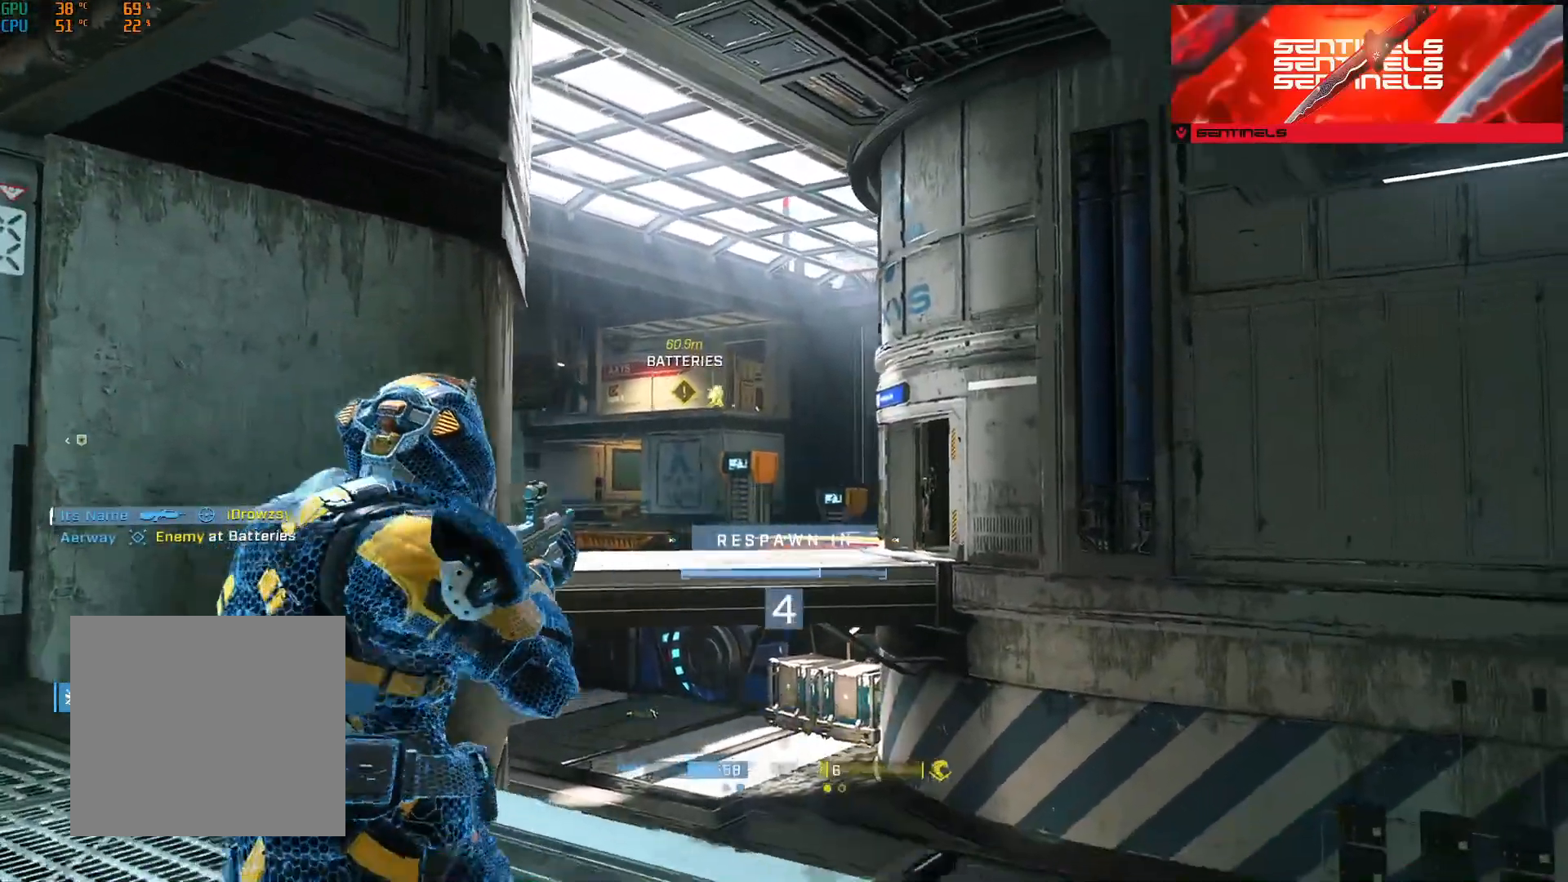
{"buttons": [], "left_stick": "up", "right_stick": "center", "events": []}
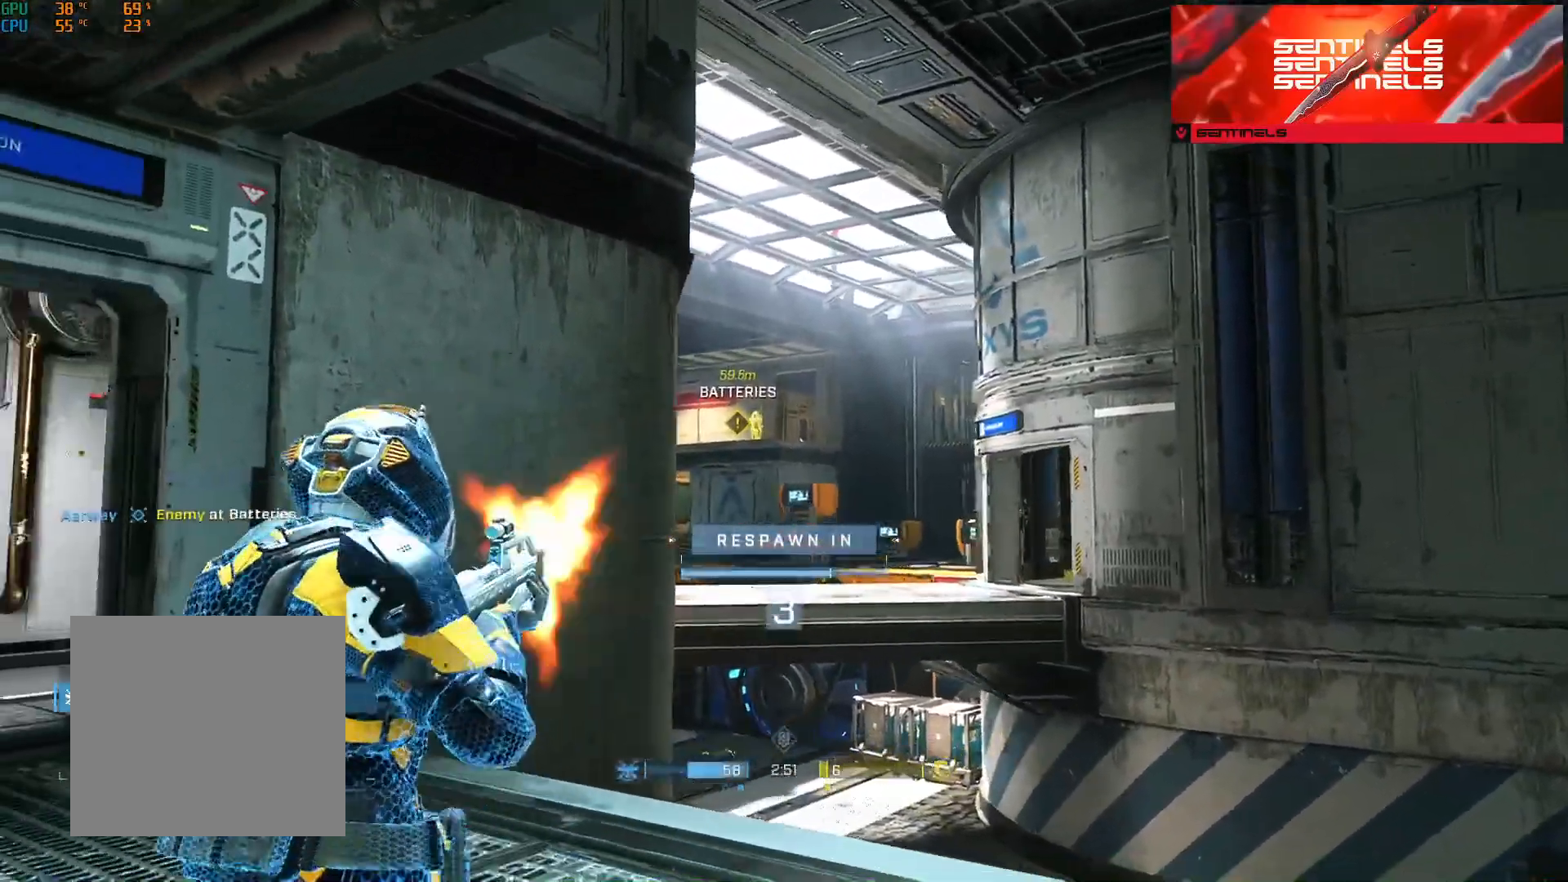
{"buttons": [], "left_stick": "up", "right_stick": "center", "events": []}
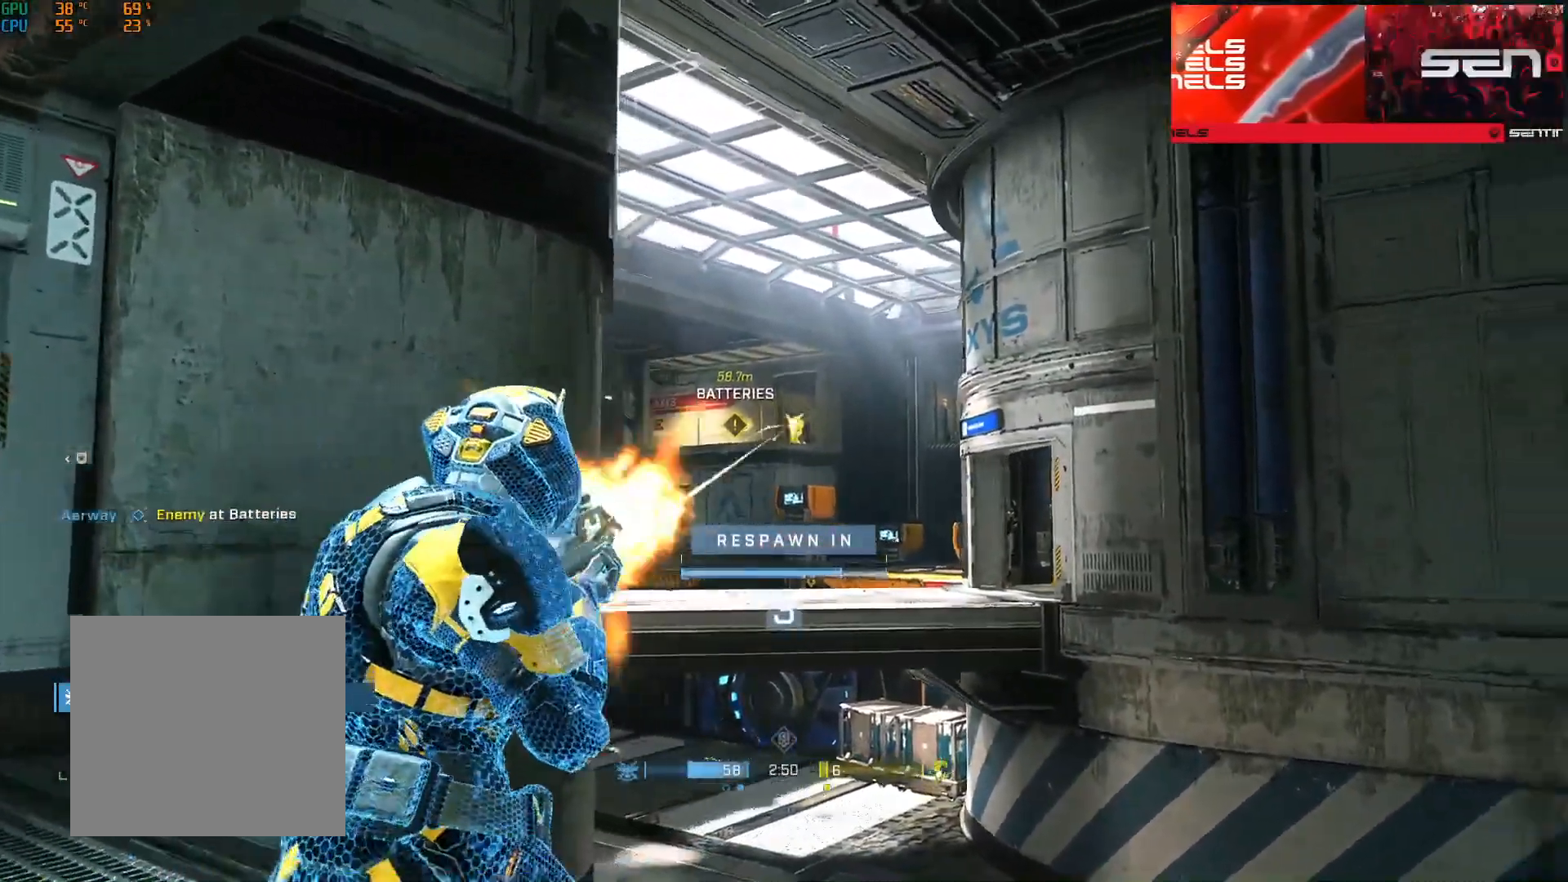
{"buttons": [], "left_stick": "up", "right_stick": "center", "events": []}
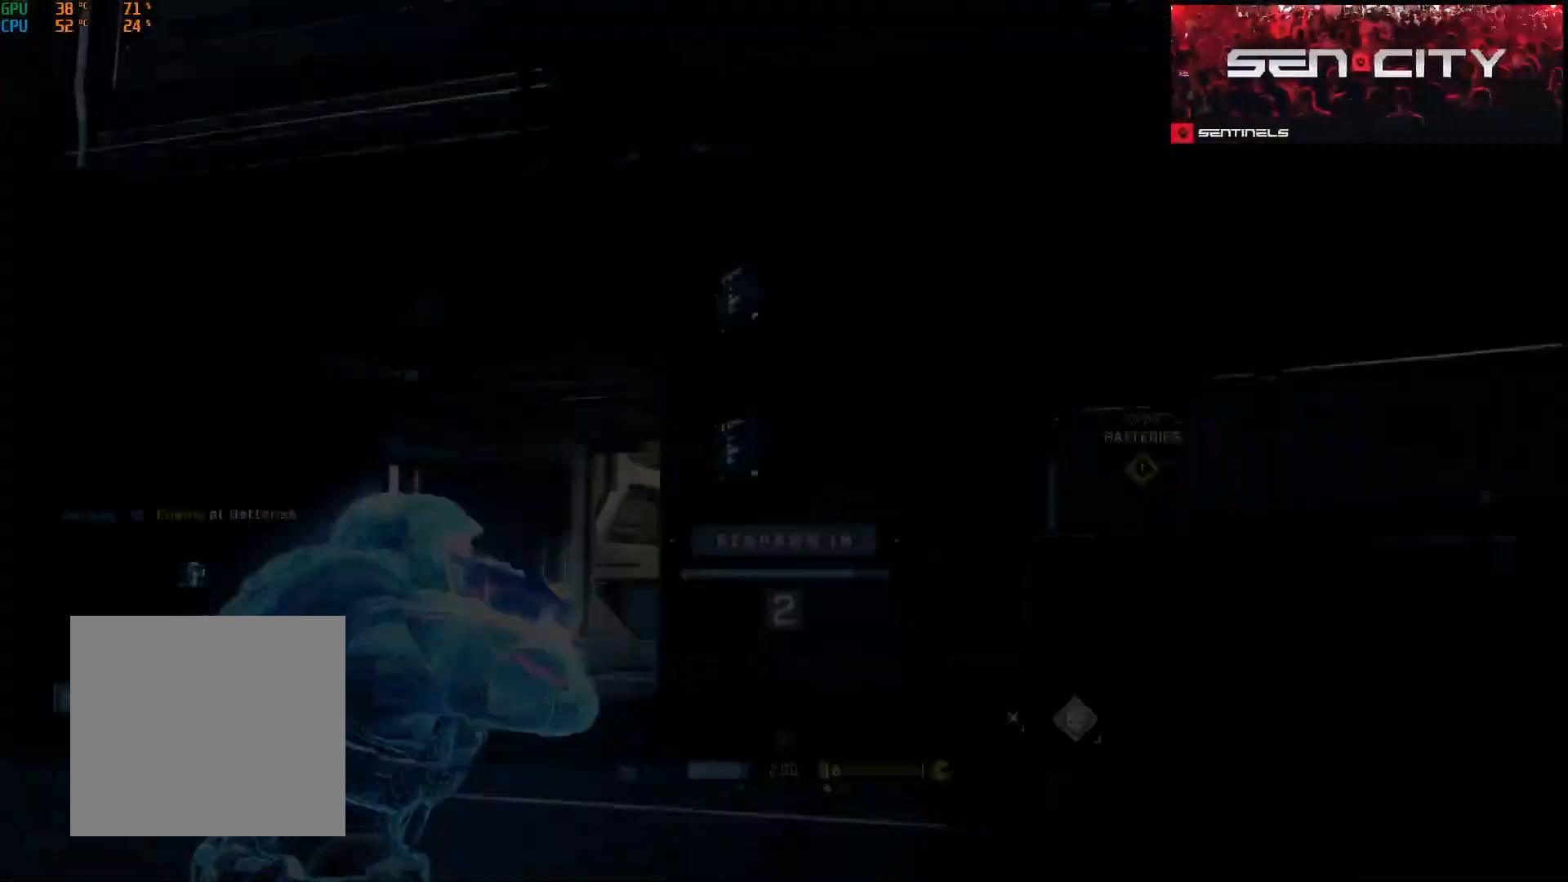
{"buttons": ["R1"], "left_stick": "up", "right_stick": "center", "events": [[17, "R1", "down"], [150, "R1", "up"], [451, "R1", "down"]]}
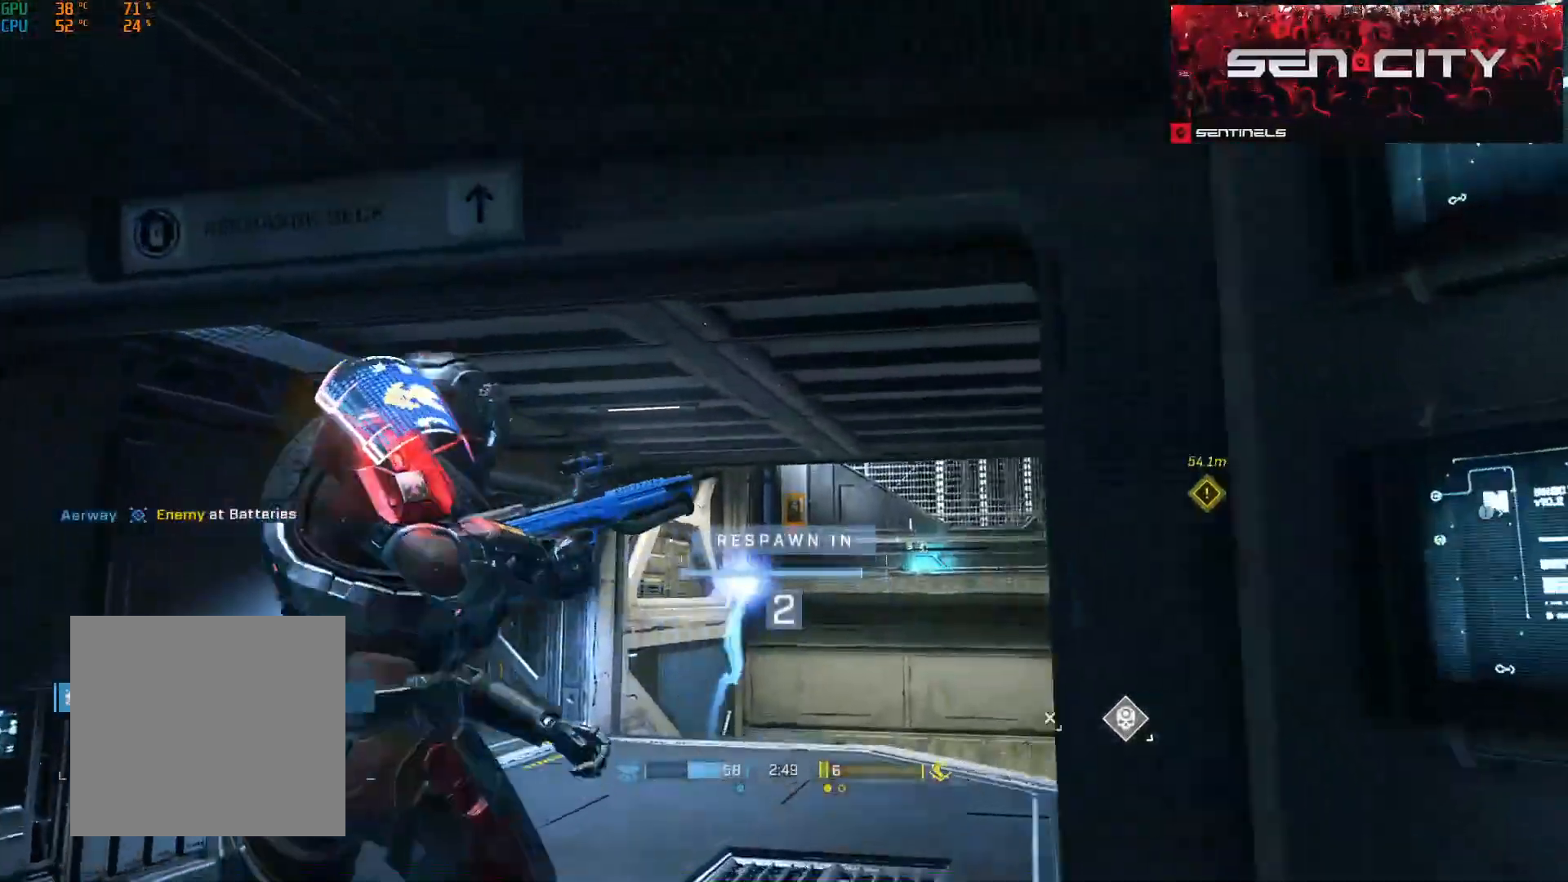
{"buttons": [], "left_stick": "up", "right_stick": "center", "events": [[17, "R1", "up"], [150, "R1", "down"], [233, "R1", "up"]]}
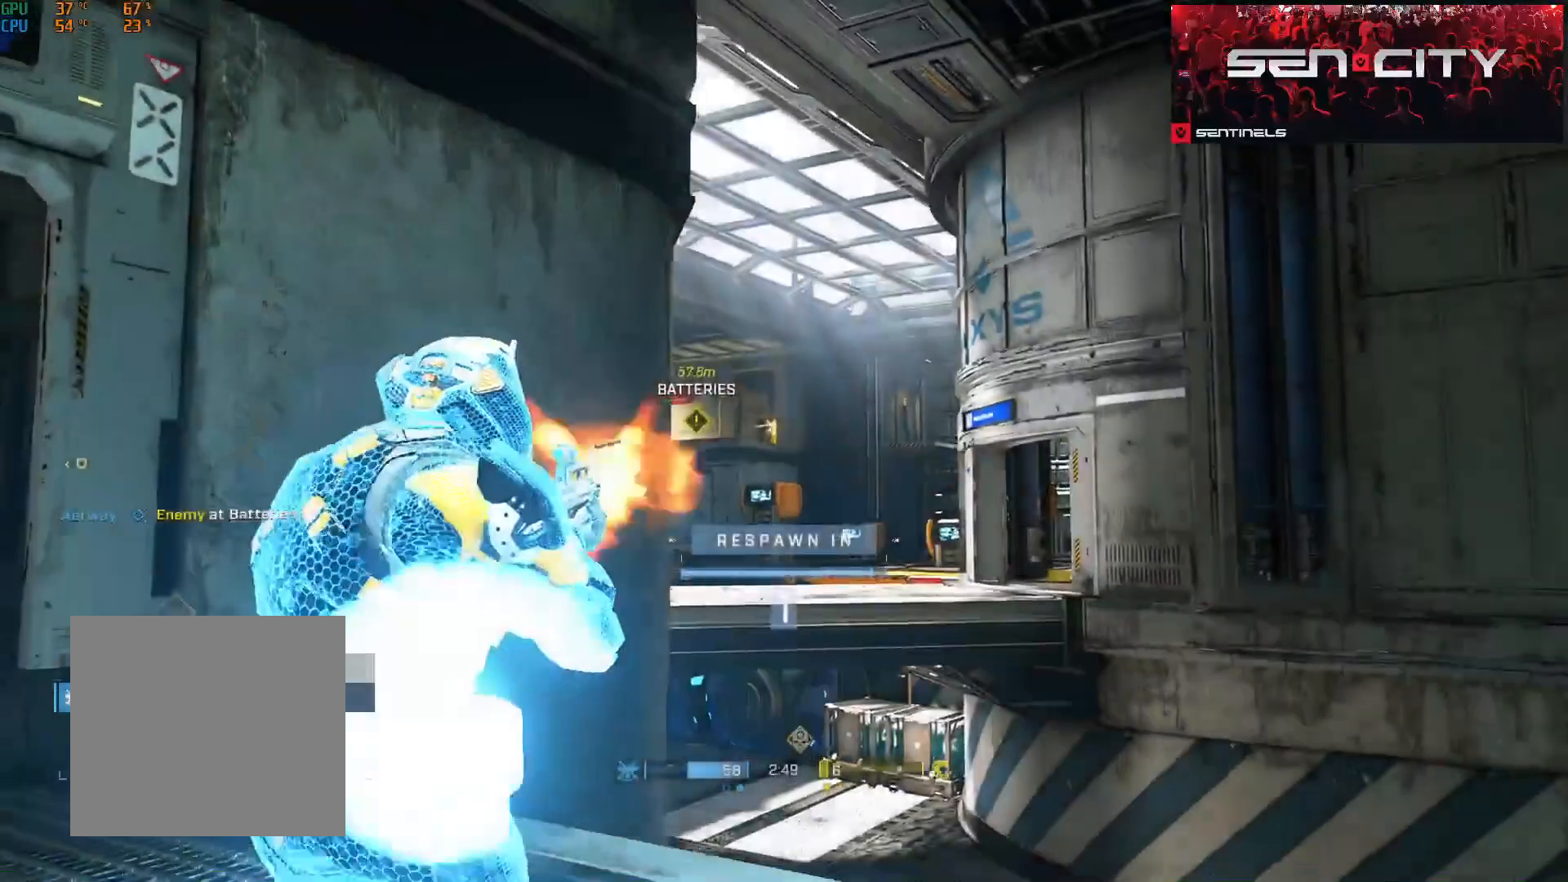
{"buttons": [], "left_stick": "up", "right_stick": "center", "events": []}
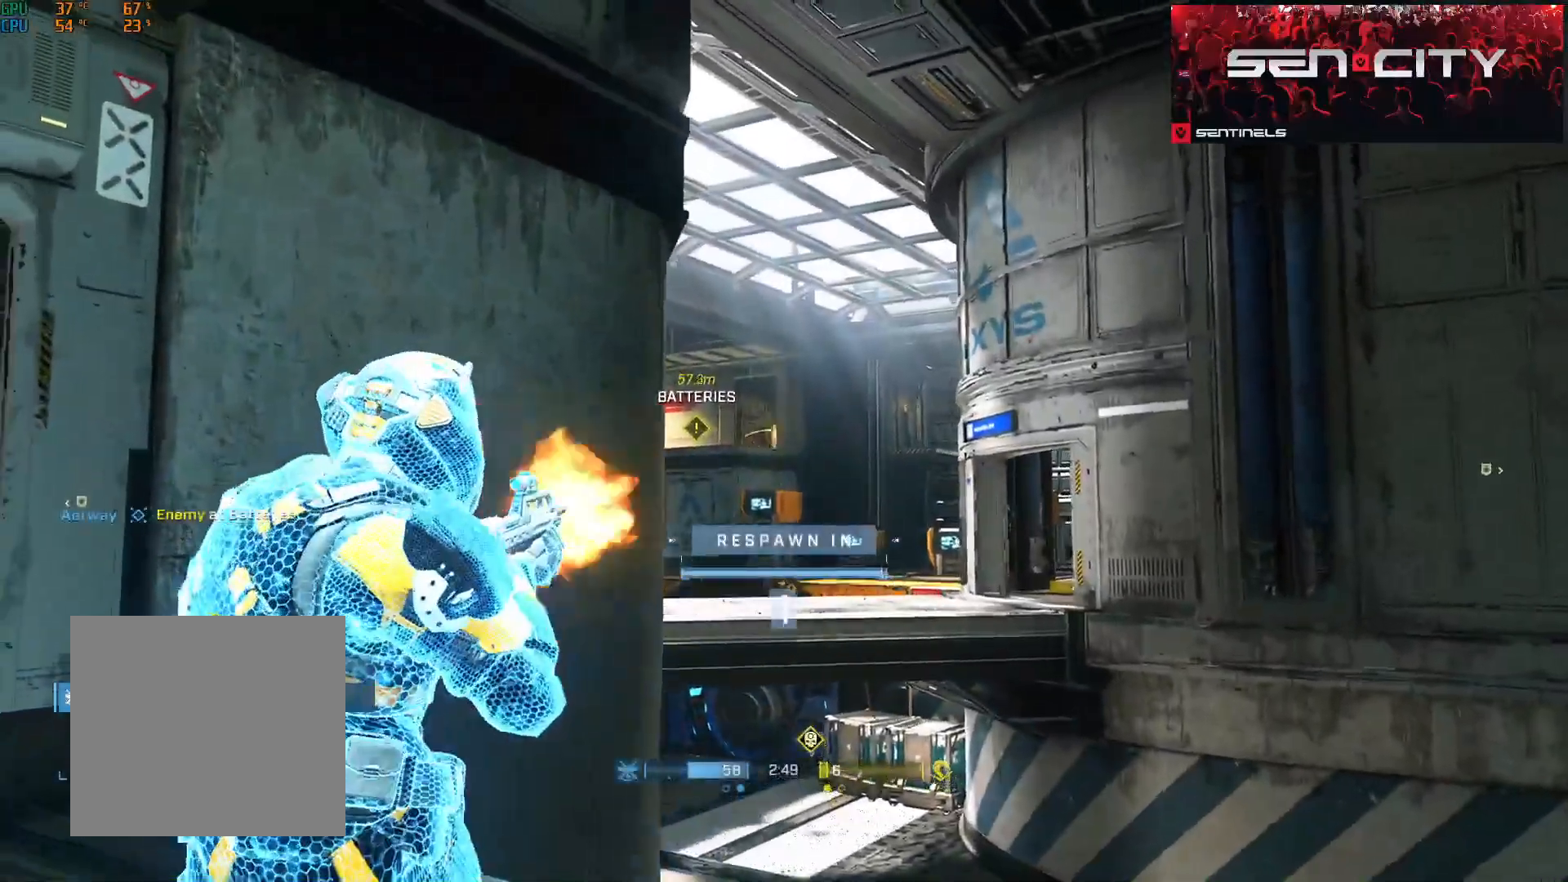
{"buttons": ["A"], "left_stick": "up", "right_stick": "center", "events": [[217, "A", "down"], [233, "A", "up"], [367, "A", "down"], [400, "A", "up"], [484, "A", "down"]]}
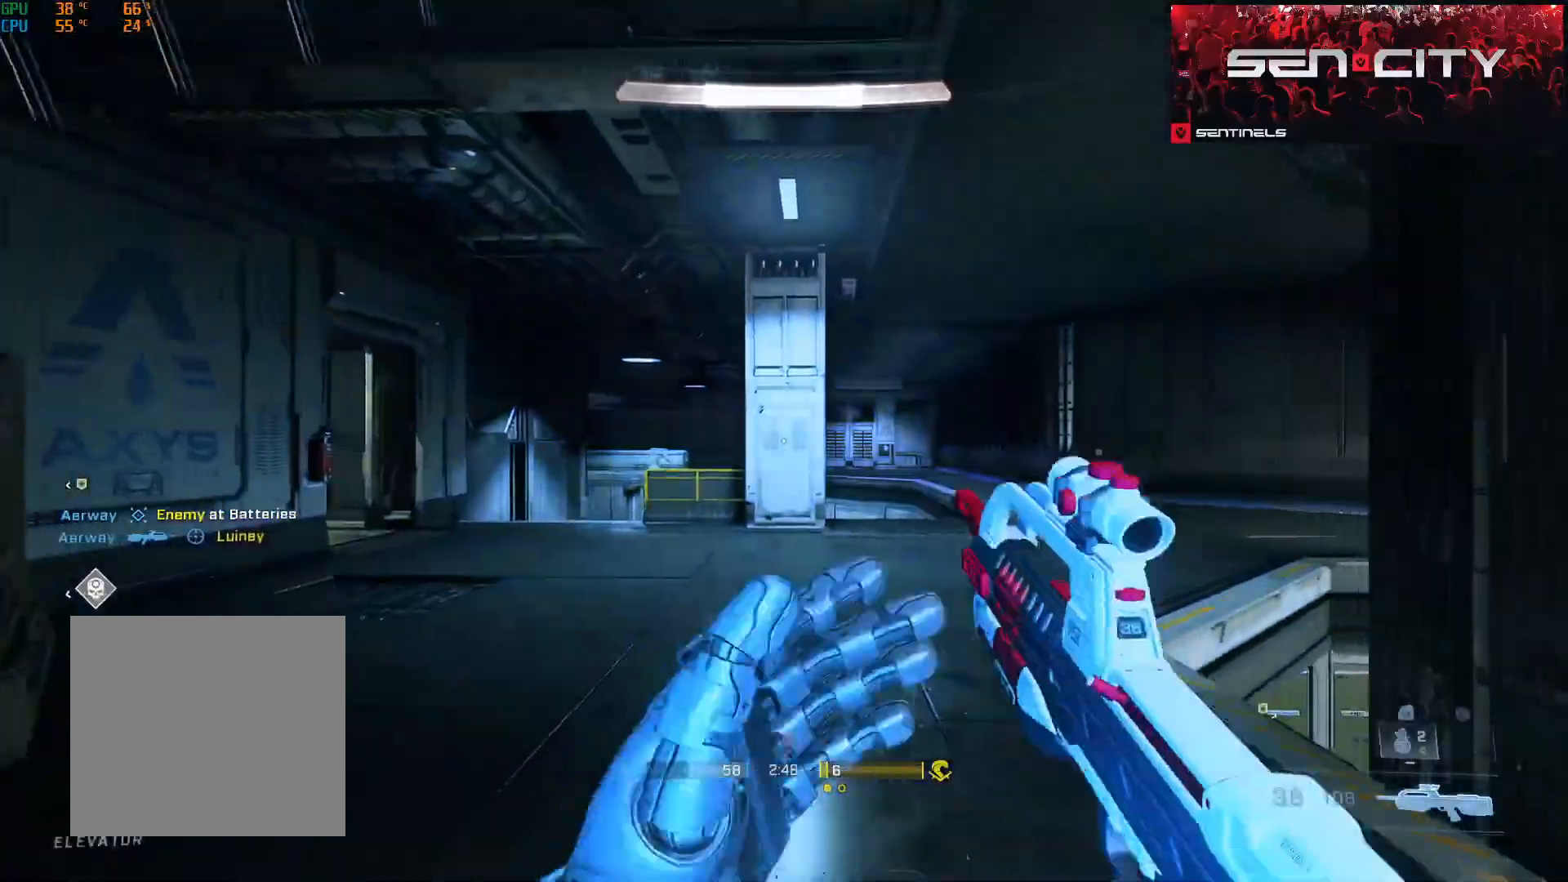
{"buttons": [], "left_stick": "up-right", "right_stick": "left", "events": [[84, "A", "up"], [150, "A", "down"], [150, "right_stick", "down-left"], [217, "A", "up"], [334, "A", "down"], [417, "A", "up"], [451, "right_stick", "left"], [467, "left_stick", "up-right"]]}
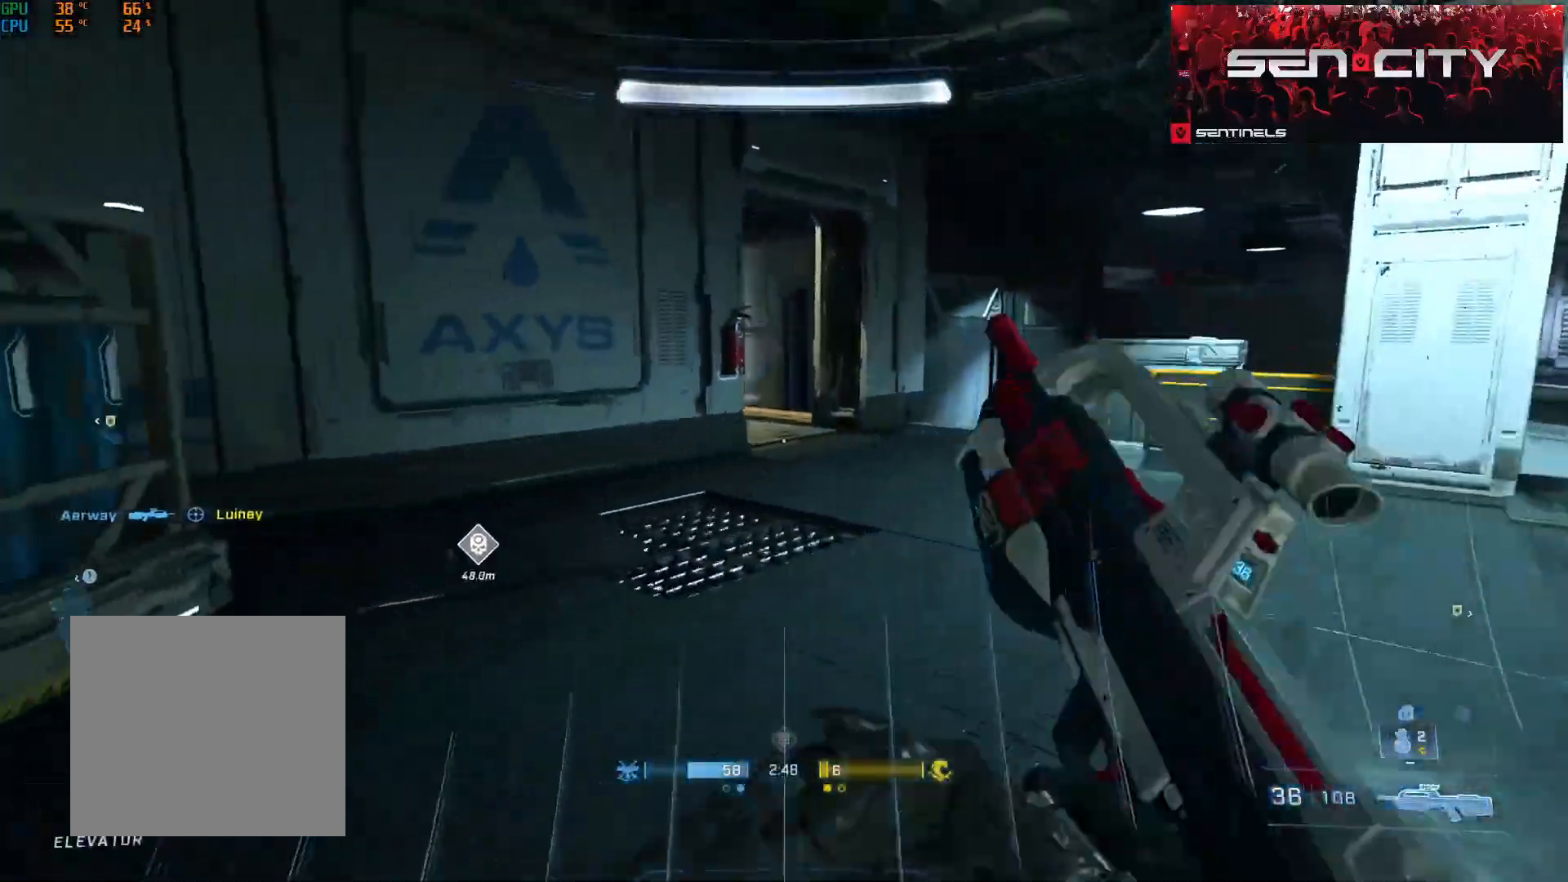
{"buttons": [], "left_stick": "up", "right_stick": "center", "events": [[33, "right_stick", "center"], [150, "Y", "down"], [267, "Y", "up"], [267, "right_stick", "left"], [400, "right_stick", "center"], [467, "left_stick", "up"]]}
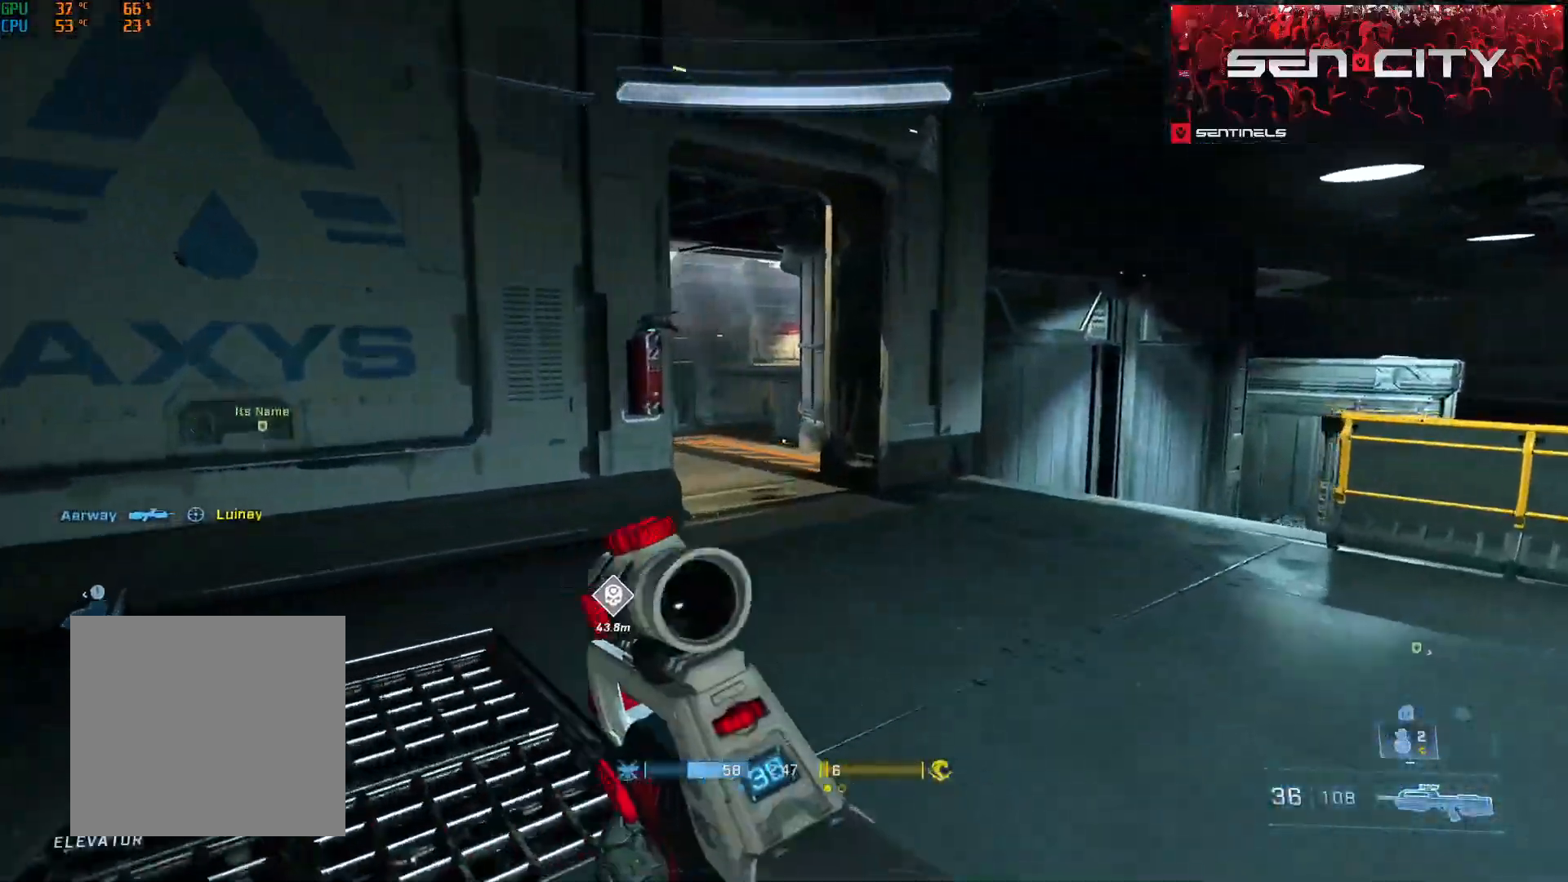
{"buttons": [], "left_stick": "up", "right_stick": "down", "events": [[384, "right_stick", "down-left"], [434, "right_stick", "down"]]}
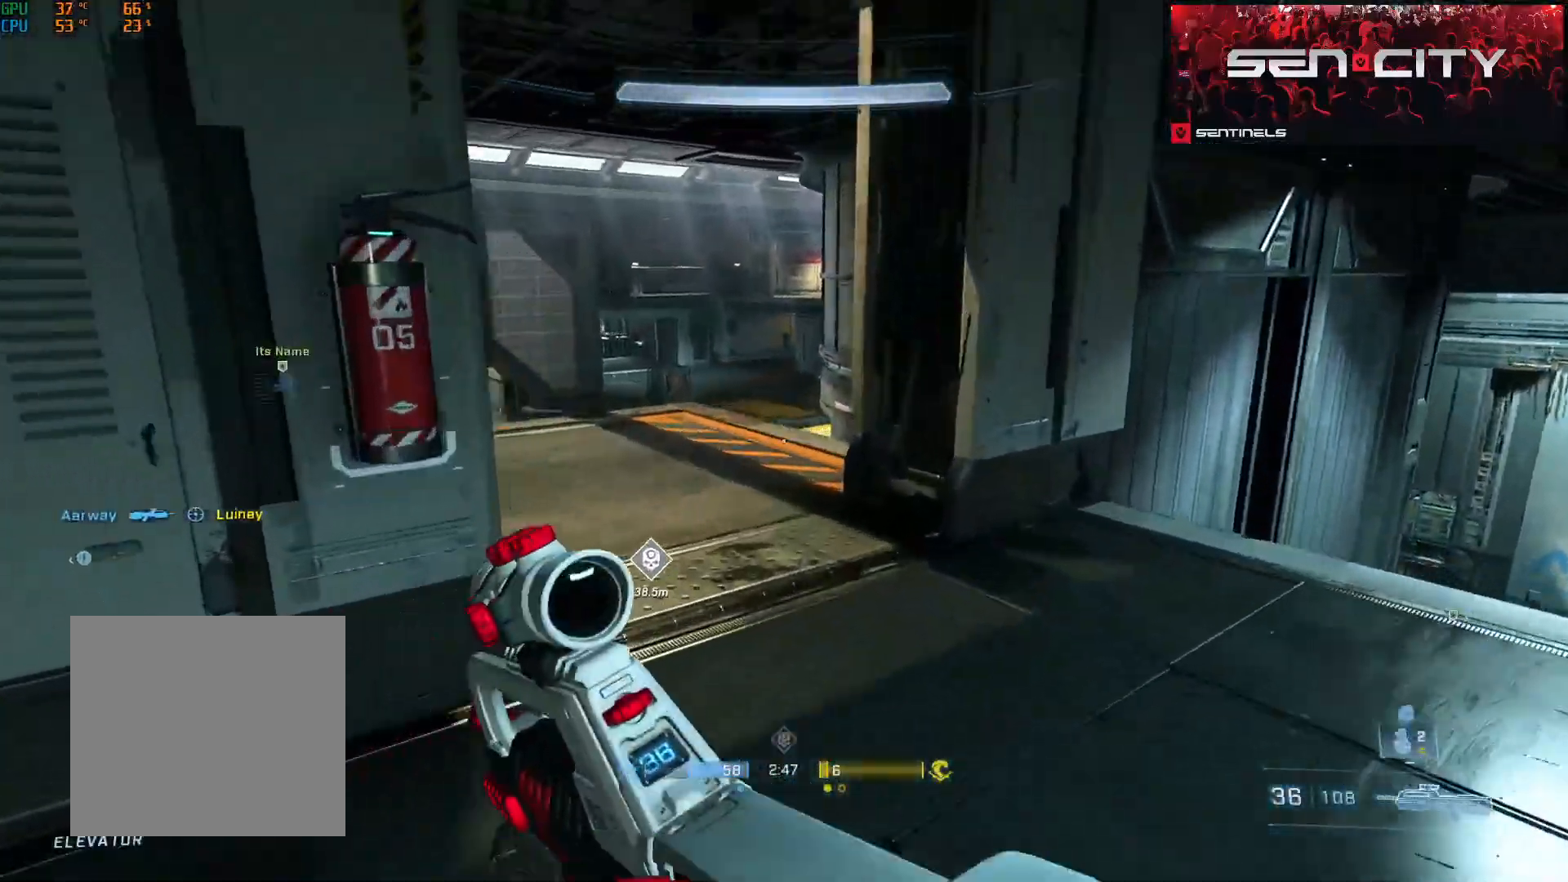
{"buttons": [], "left_stick": "right", "right_stick": "right", "events": [[67, "right_stick", "center"], [334, "right_stick", "right"], [400, "left_stick", "right"]]}
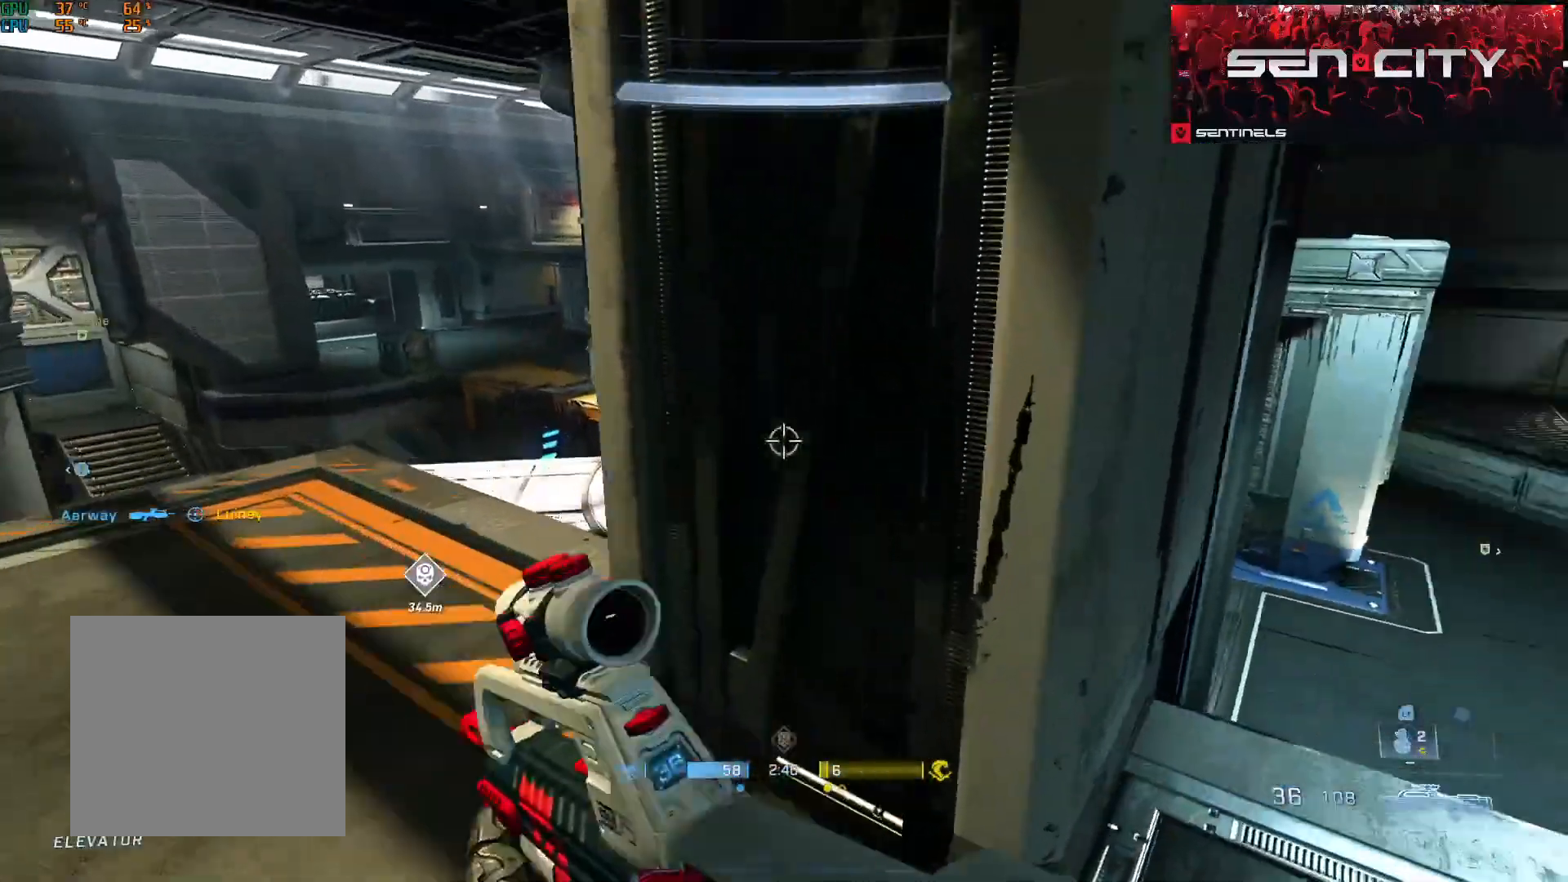
{"buttons": [], "left_stick": "up-right", "right_stick": "right", "events": [[67, "left_stick", "up-right"], [150, "A", "down"], [251, "A", "up"], [251, "right_stick", "center"], [317, "A", "down"], [334, "L3", "down"], [417, "A", "up"], [484, "L3", "up"], [484, "right_stick", "right"]]}
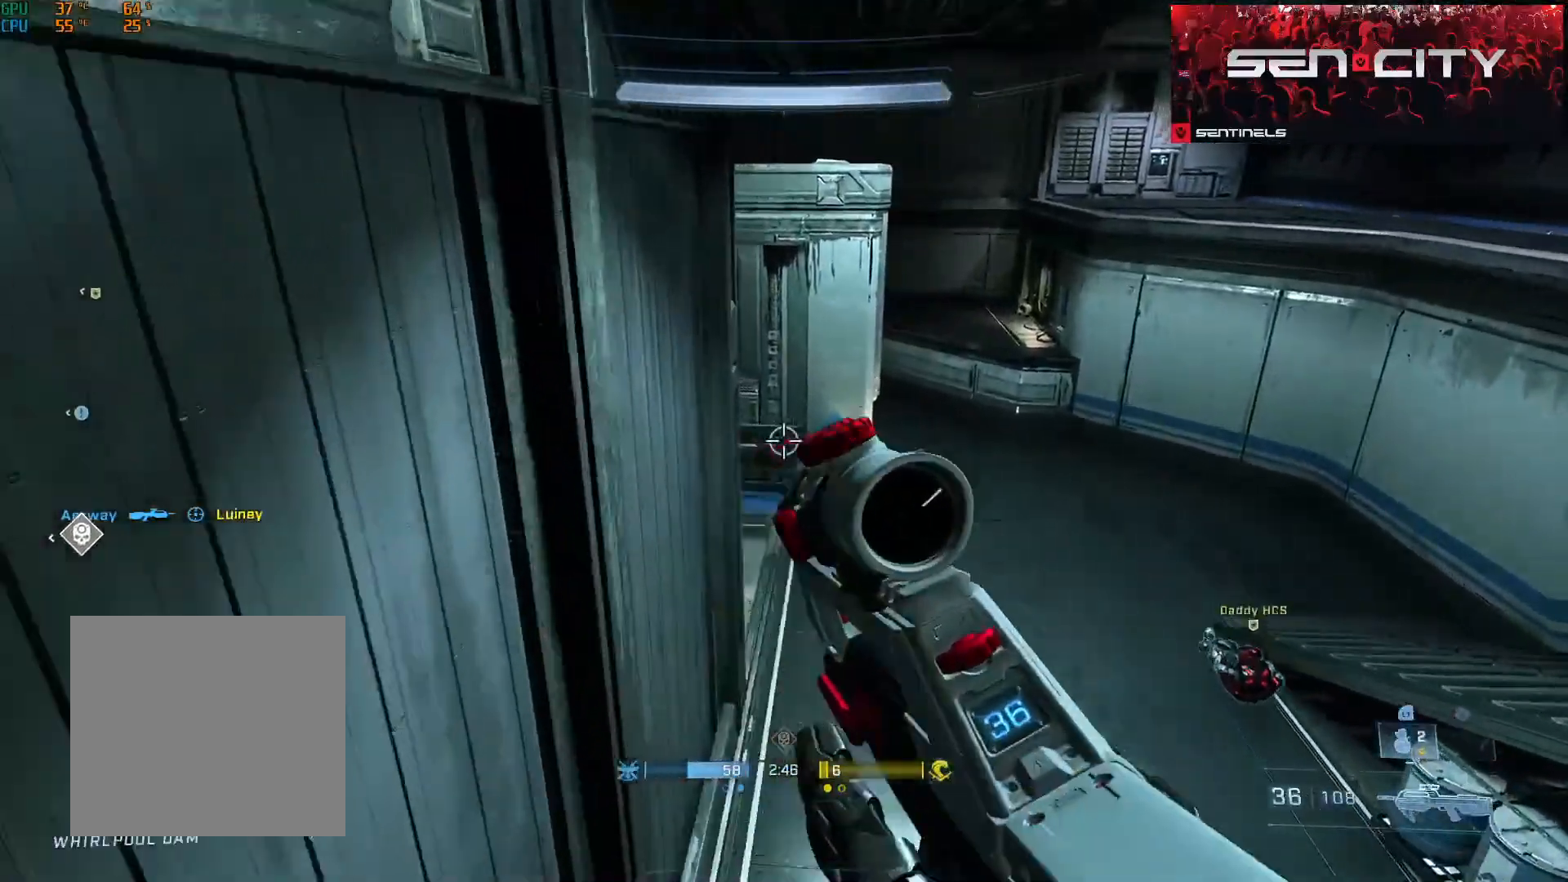
{"buttons": [], "left_stick": "up-right", "right_stick": "up-left", "events": [[50, "right_stick", "center"], [100, "Y", "down"], [183, "Y", "up"], [250, "right_stick", "up"], [333, "right_stick", "up-left"], [434, "A", "down"], [500, "A", "up"]]}
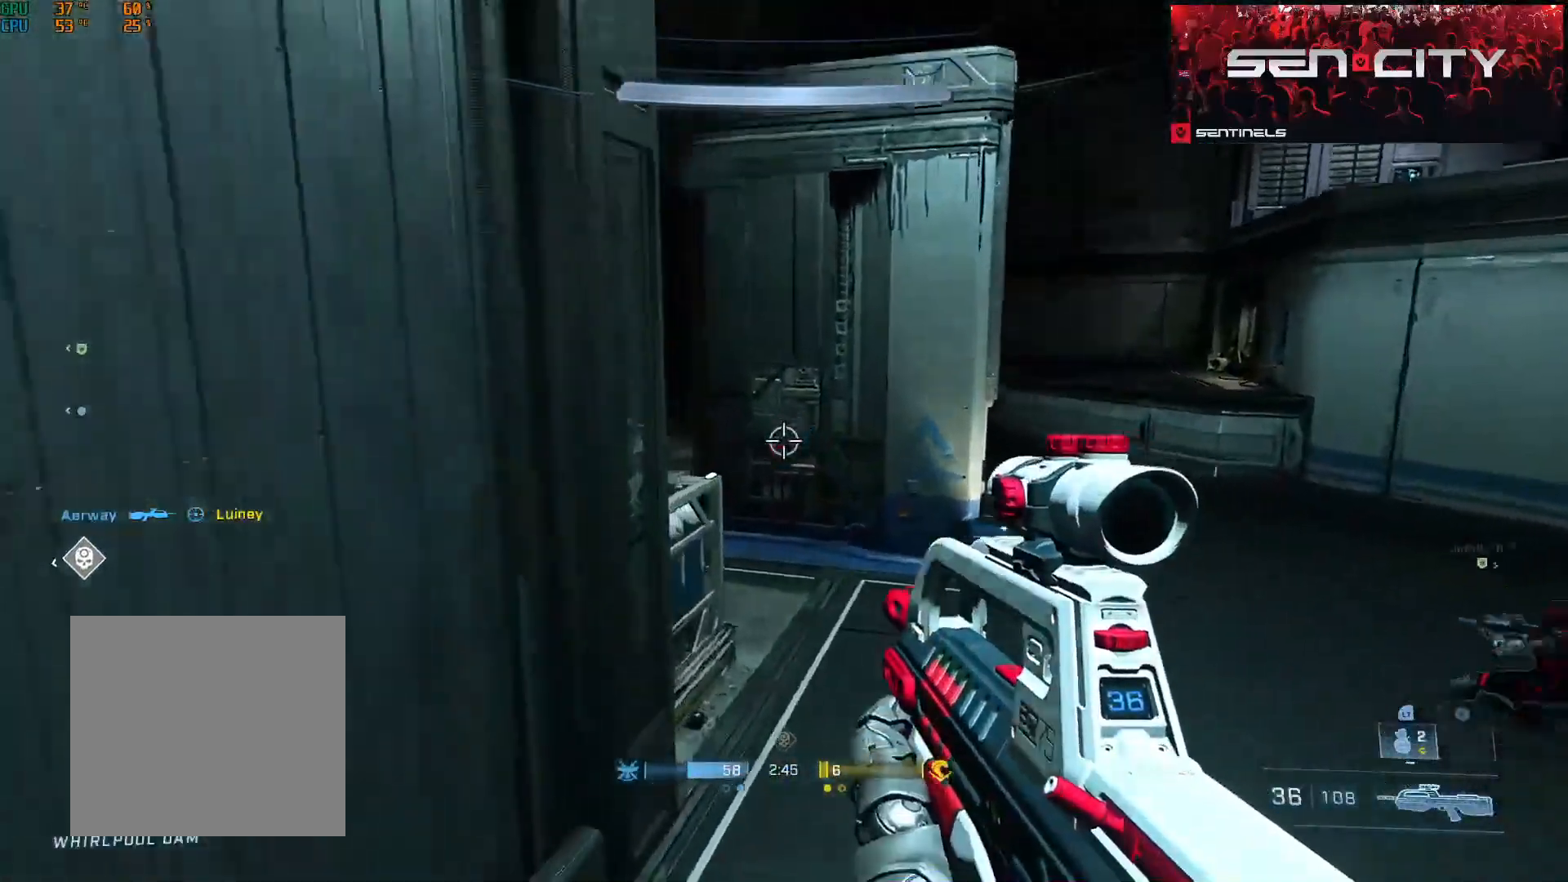
{"buttons": [], "left_stick": "up-right", "right_stick": "center", "events": [[100, "A", "down"], [150, "A", "up"], [184, "right_stick", "center"], [251, "A", "down"], [301, "right_stick", "up-left"], [351, "A", "up"], [417, "A", "down"], [484, "right_stick", "center"], [501, "A", "up"]]}
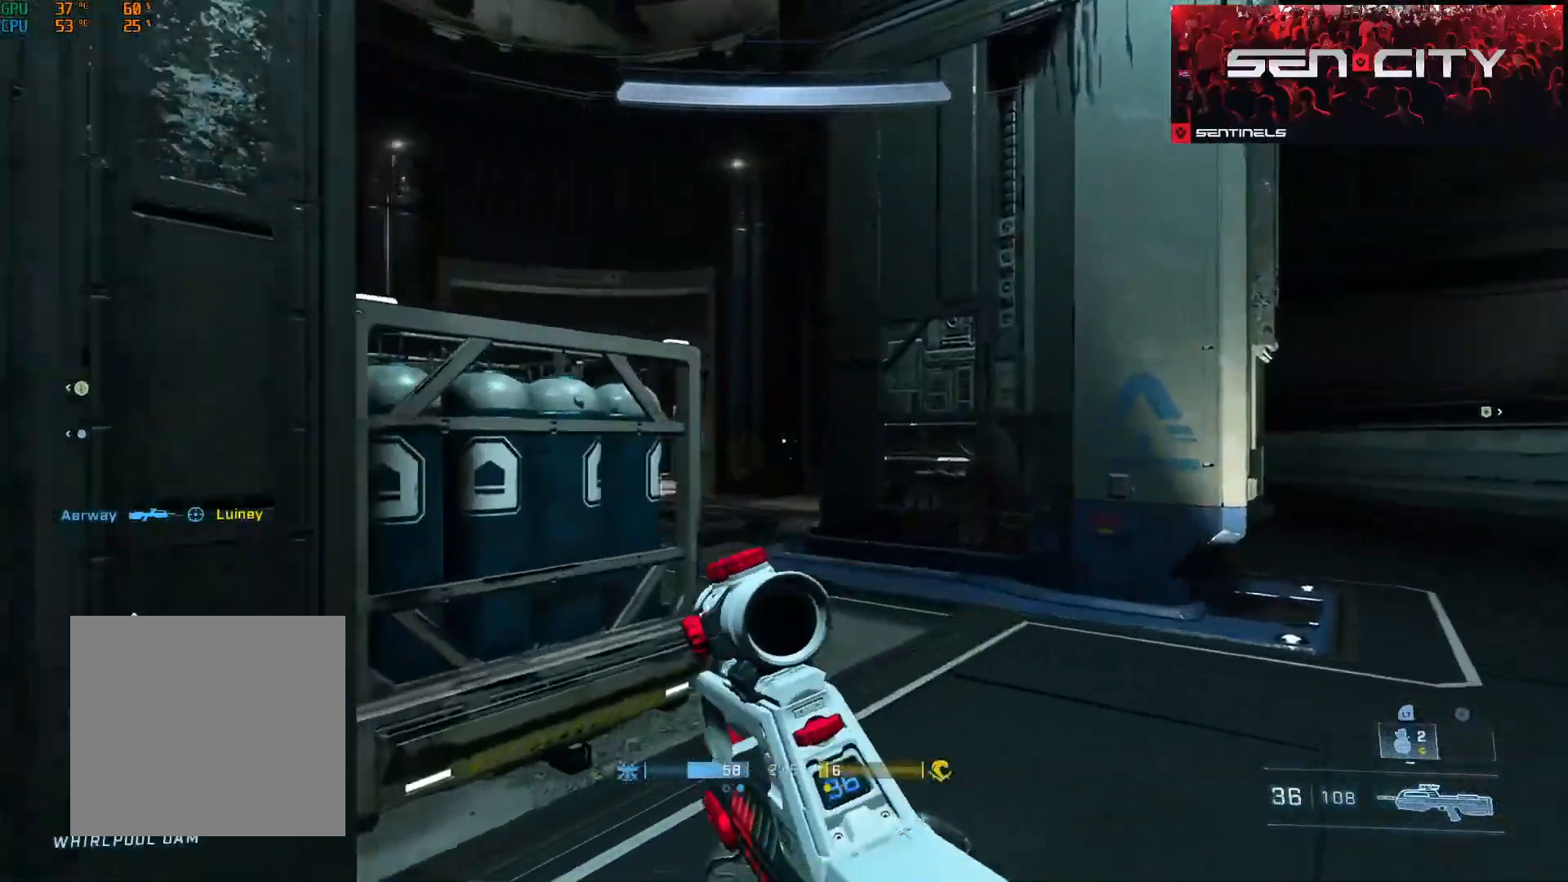
{"buttons": [], "left_stick": "up", "right_stick": "center", "events": [[83, "A", "down"], [83, "right_stick", "up-left"], [183, "A", "up"], [250, "A", "down"], [334, "A", "up"], [350, "right_stick", "down-left"], [434, "right_stick", "center"], [467, "left_stick", "up"]]}
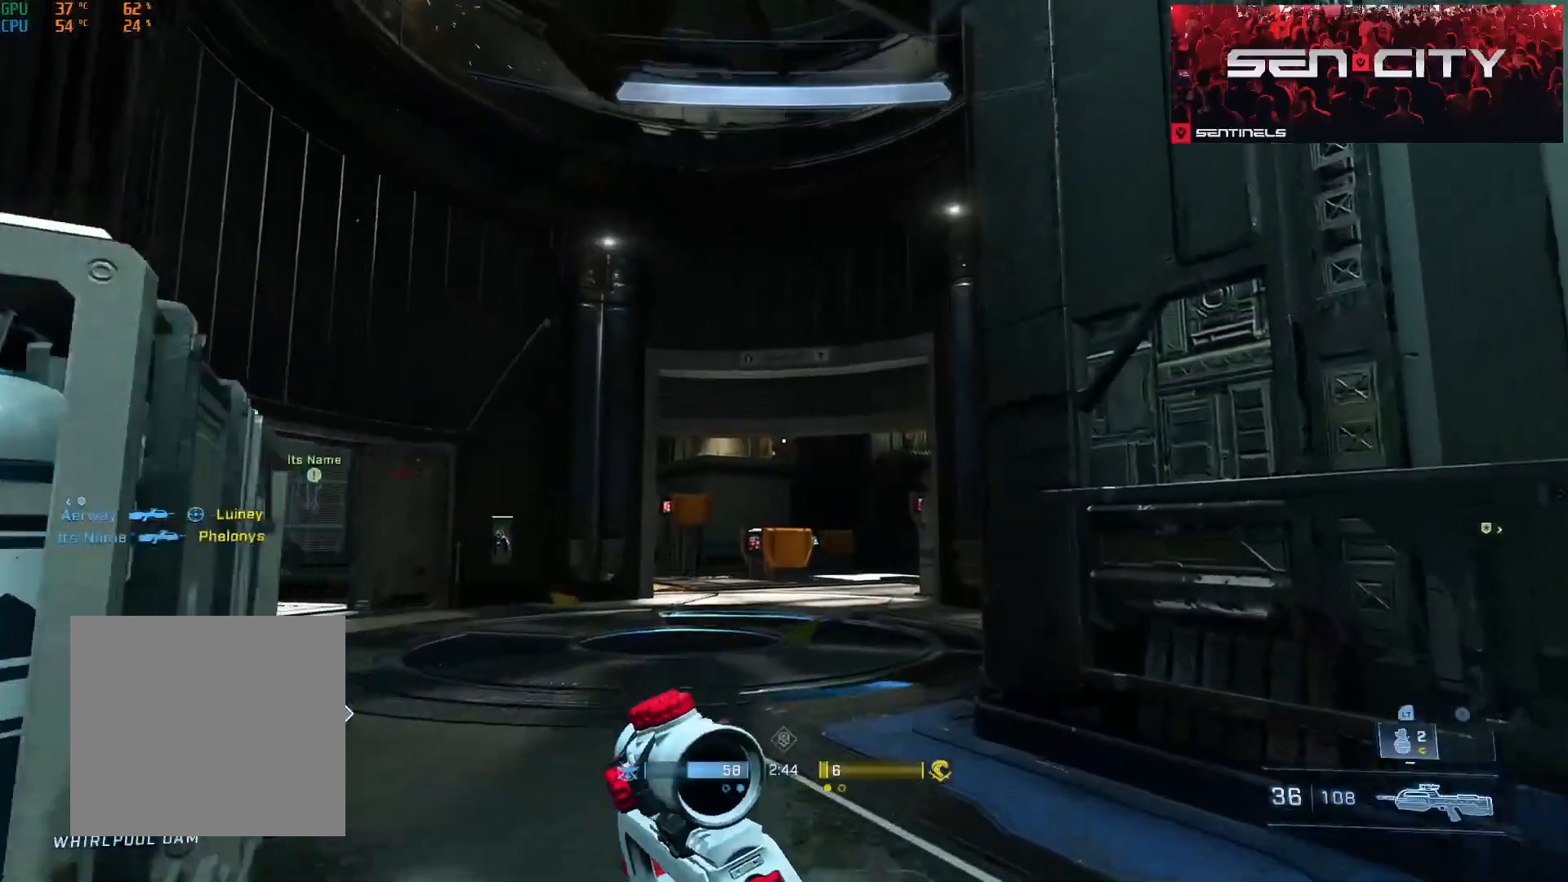
{"buttons": [], "left_stick": "left", "right_stick": "right", "events": [[50, "right_stick", "down-right"], [134, "left_stick", "up-left"], [217, "right_stick", "right"], [334, "left_stick", "left"]]}
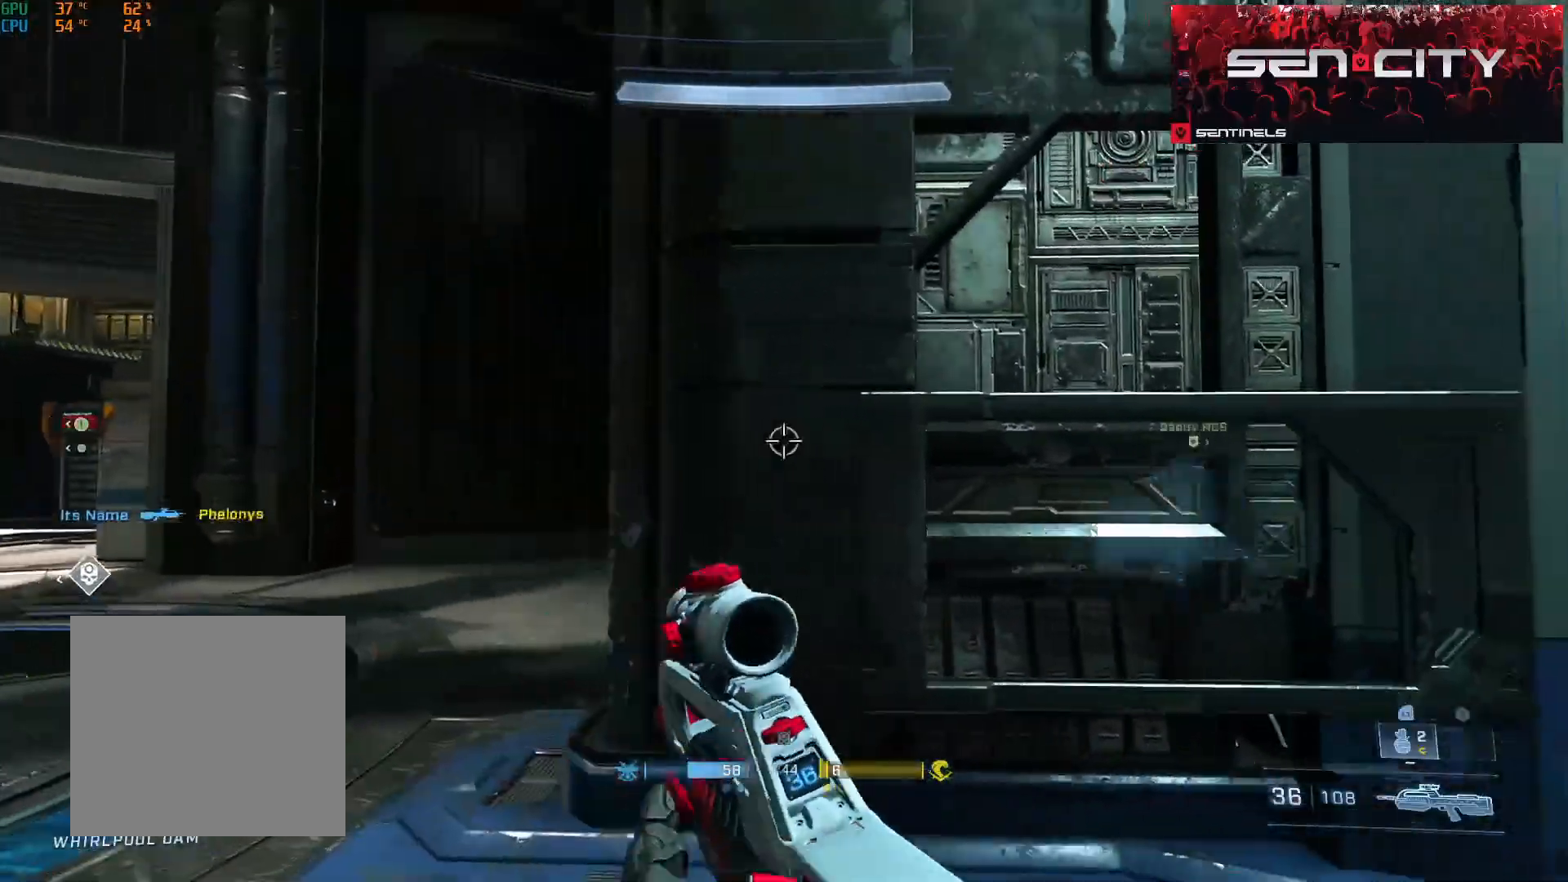
{"buttons": [], "left_stick": "up", "right_stick": "center", "events": [[17, "right_stick", "center"], [100, "left_stick", "up-left"], [350, "left_stick", "up"]]}